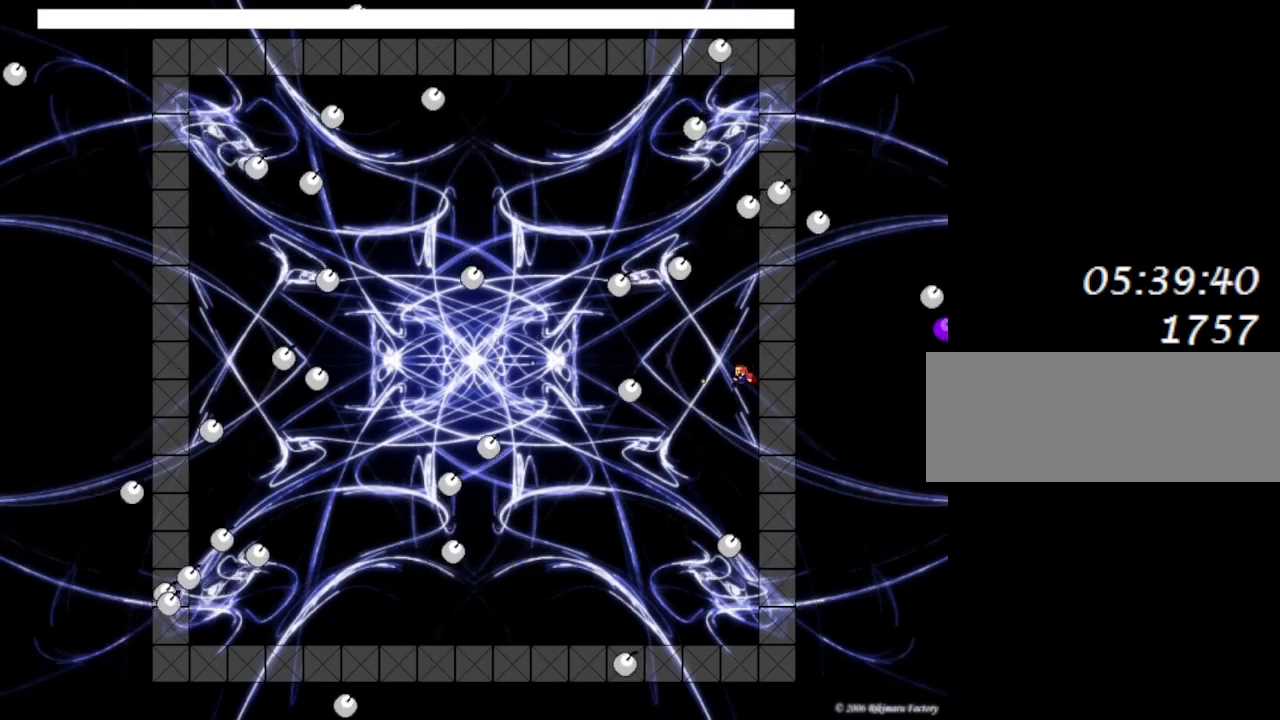
Gameplay with keyboard; each line is a JSON object with the keys held at the frame after it. "events" lists presses ("down") and releases ("up") of "down", "left", "lrotate", "r", "right", "rrotate", "up" and "z" between this image and that frame as [ms after this image, input, new state], when the widget could be followed in between. No other keys are recorded. Mouse input is not recorded. Key names are as the overlay labels them; some are game actions (e.g. jump) rather than physical keys.
{"keys": [], "events": [[50, "lrotate", "up"], [83, "z", "up"], [183, "z", "down"], [283, "z", "up"], [383, "z", "down"], [417, "lrotate", "down"], [483, "lrotate", "up"], [483, "z", "up"]]}
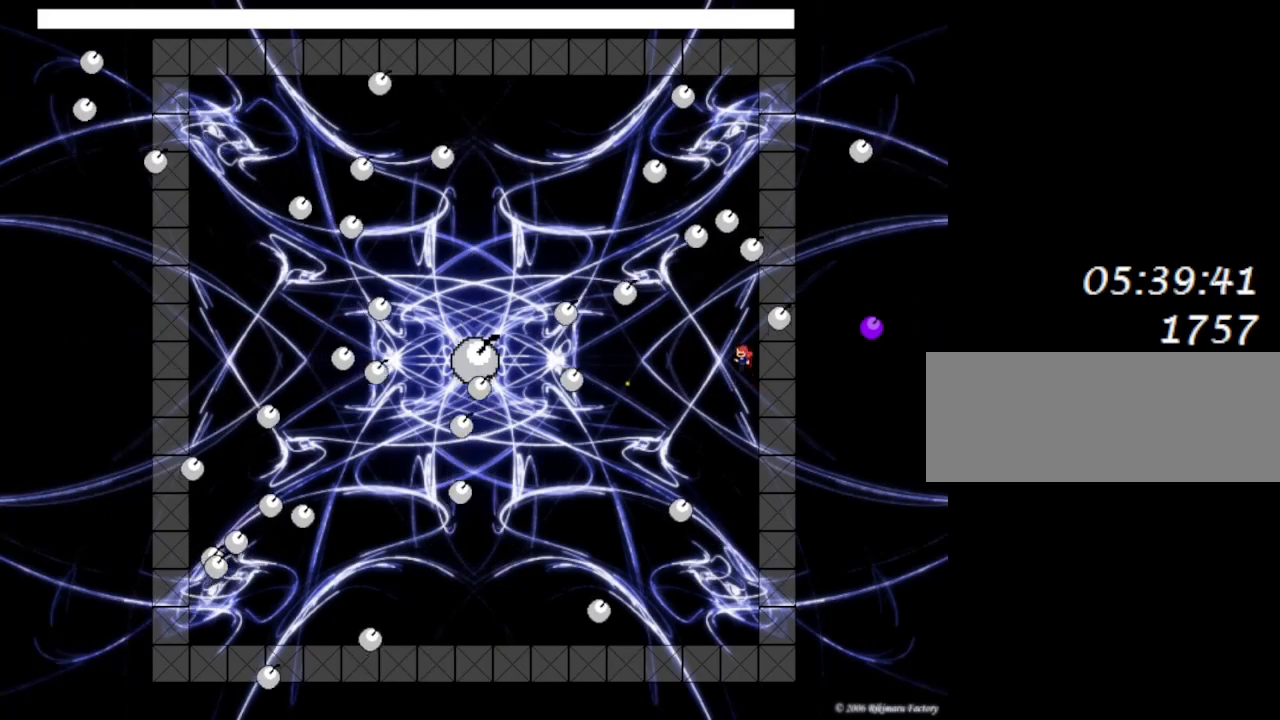
{"keys": ["left", "z"], "events": [[83, "z", "down"], [200, "z", "up"], [267, "z", "down"], [383, "z", "up"], [433, "left", "down"], [433, "lrotate", "down"], [450, "z", "down"], [483, "lrotate", "up"]]}
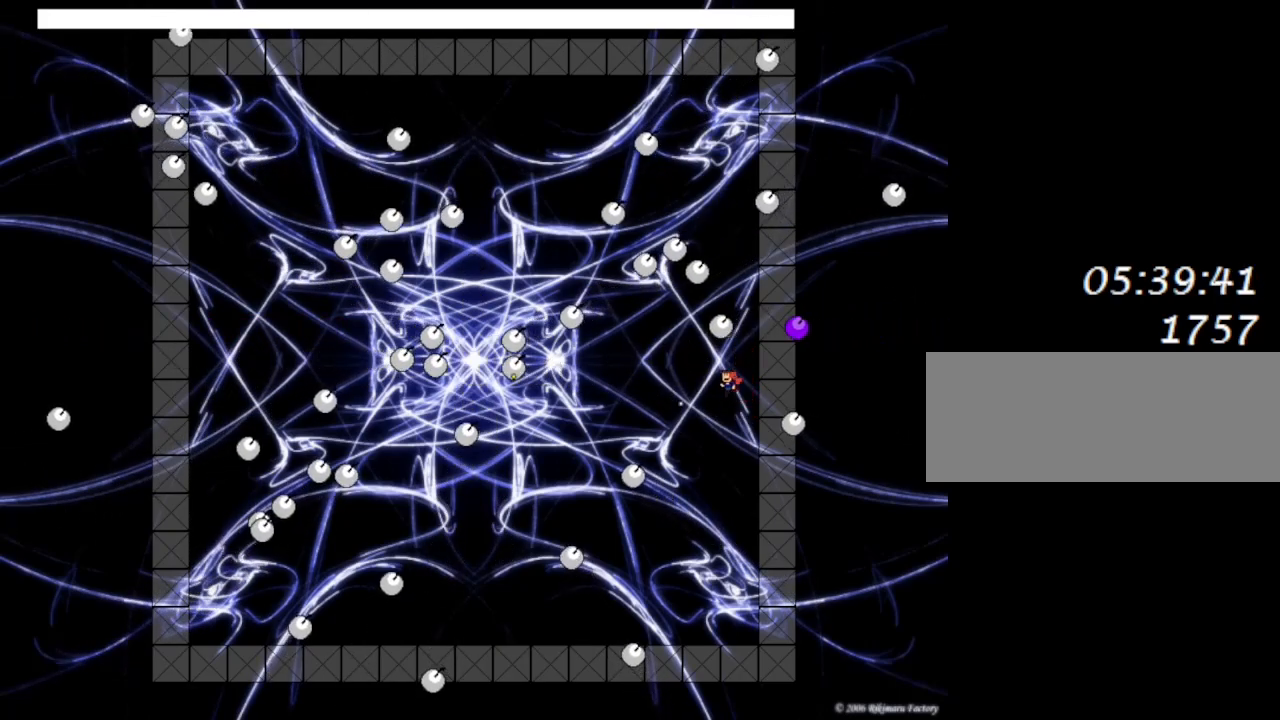
{"keys": ["right"], "events": [[50, "z", "up"], [100, "left", "up"], [133, "z", "down"], [150, "left", "down"], [250, "z", "up"], [317, "left", "up"], [333, "z", "down"], [433, "right", "down"], [450, "z", "up"]]}
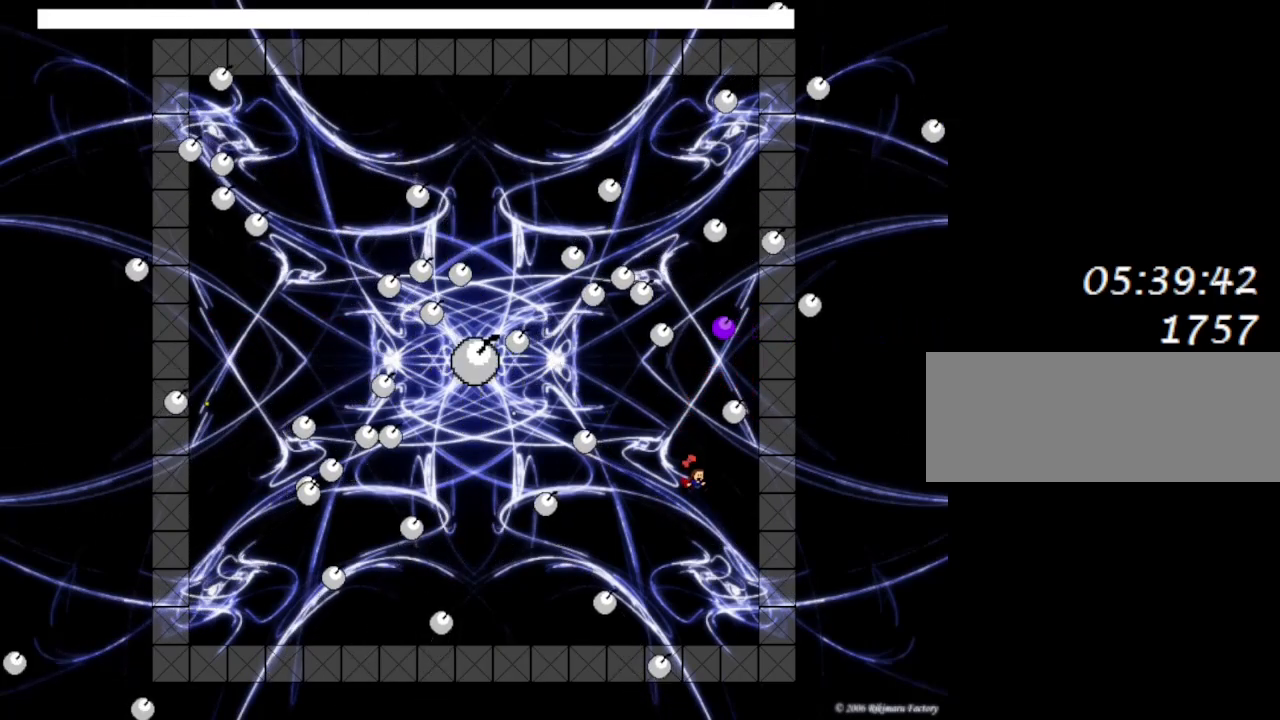
{"keys": ["lrotate", "right"], "events": [[67, "lrotate", "down"], [183, "lrotate", "up"], [267, "lrotate", "down"], [383, "lrotate", "up"], [450, "lrotate", "down"]]}
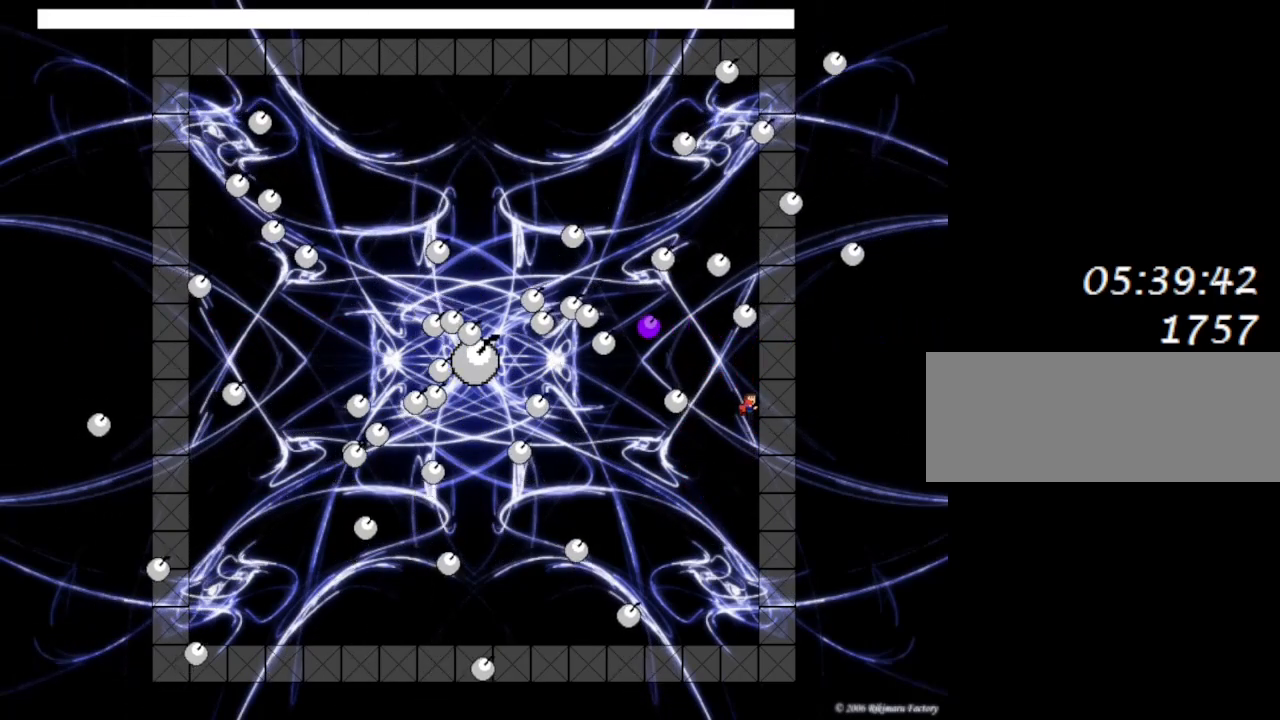
{"keys": [], "events": [[33, "left", "down"], [67, "right", "up"], [100, "lrotate", "up"], [117, "left", "up"], [117, "z", "down"], [200, "z", "up"], [300, "z", "down"], [400, "lrotate", "down"], [433, "z", "up"], [483, "lrotate", "up"]]}
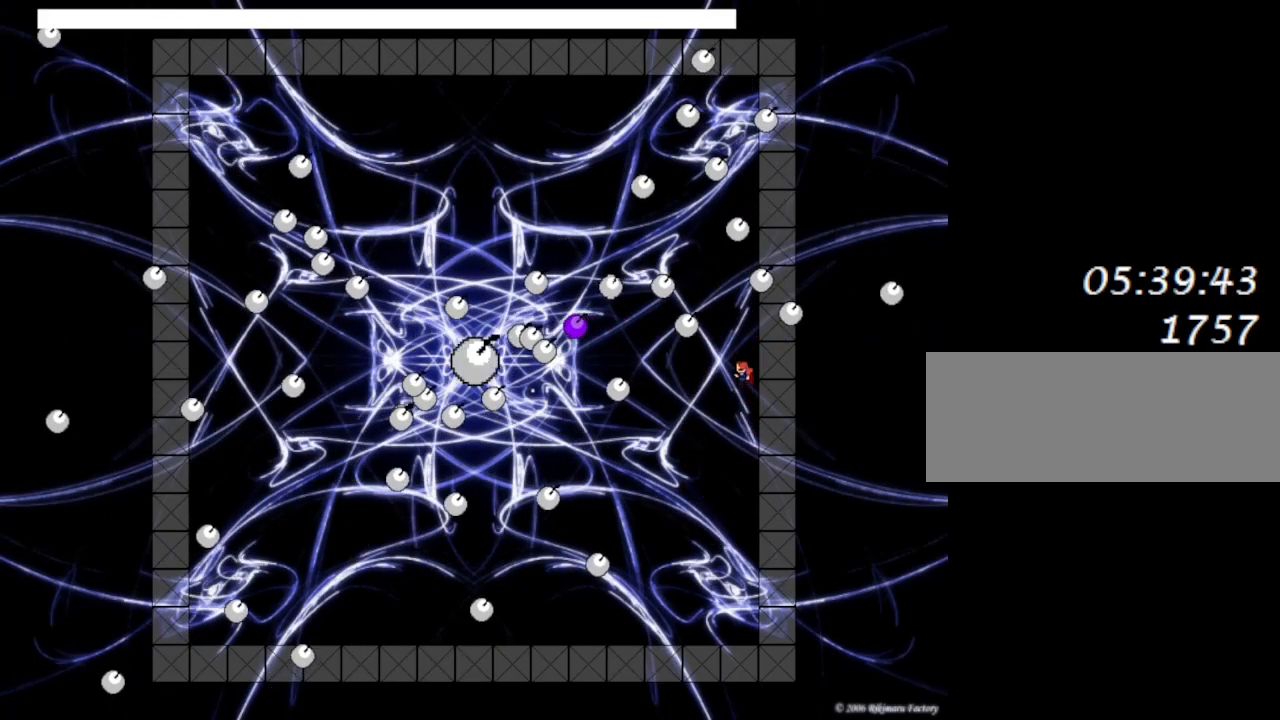
{"keys": ["lrotate"], "events": [[100, "z", "down"], [150, "left", "down"], [217, "left", "up"], [233, "z", "up"], [300, "z", "down"], [417, "lrotate", "down"], [450, "z", "up"]]}
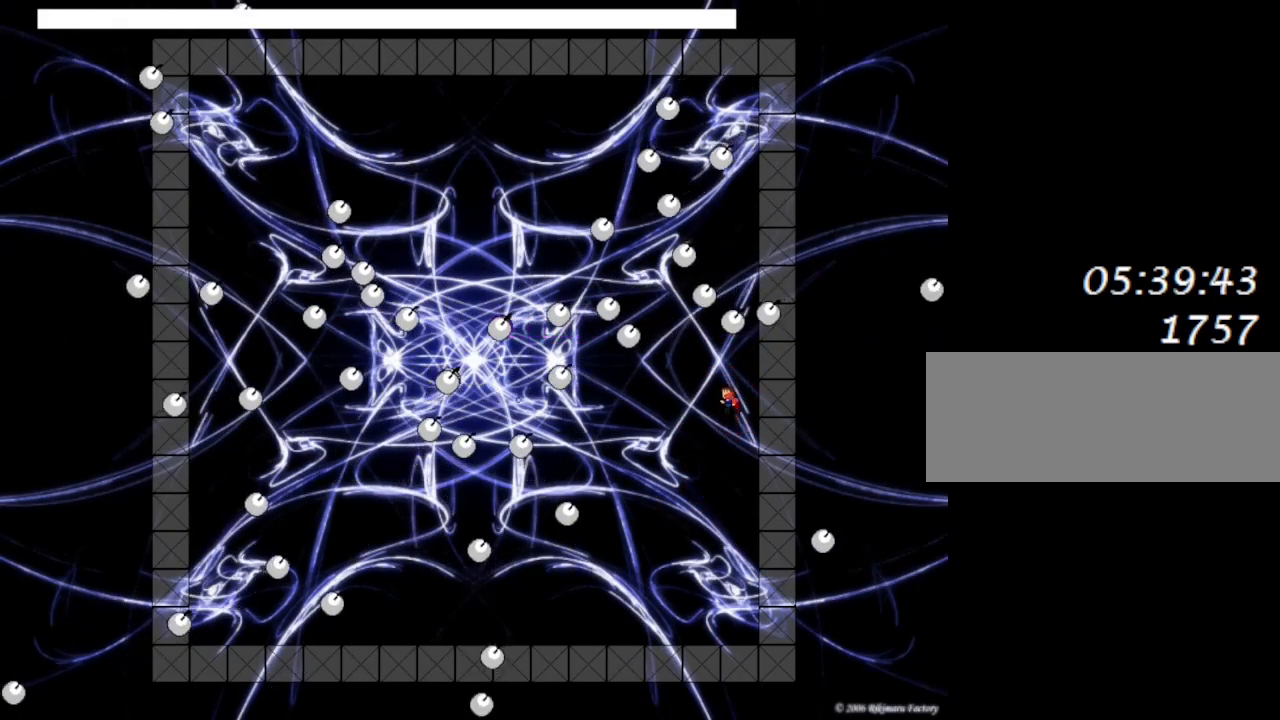
{"keys": [], "events": [[17, "lrotate", "up"], [83, "z", "down"], [233, "z", "up"], [317, "z", "down"], [350, "lrotate", "down"], [417, "lrotate", "up"], [433, "z", "up"]]}
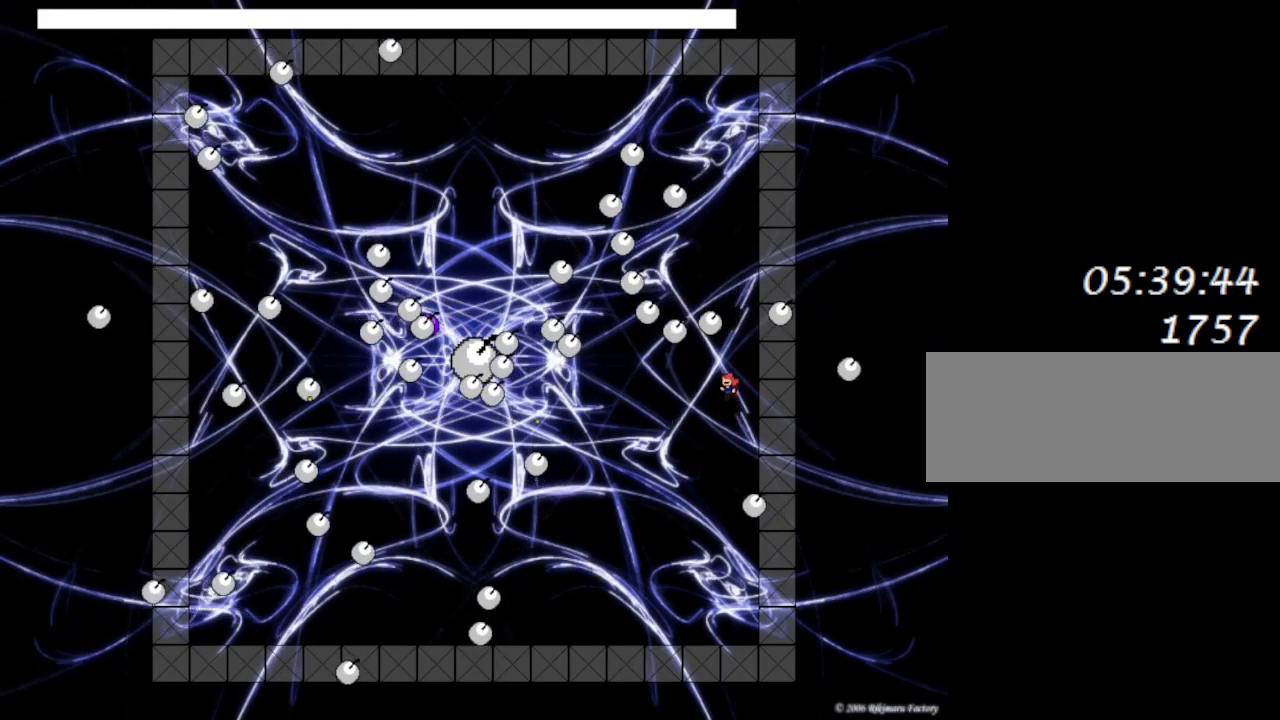
{"keys": ["z"], "events": [[33, "z", "down"], [150, "z", "up"], [217, "lrotate", "down"], [233, "z", "down"], [267, "lrotate", "up"], [283, "left", "down"], [333, "z", "up"], [400, "left", "up"], [400, "z", "down"]]}
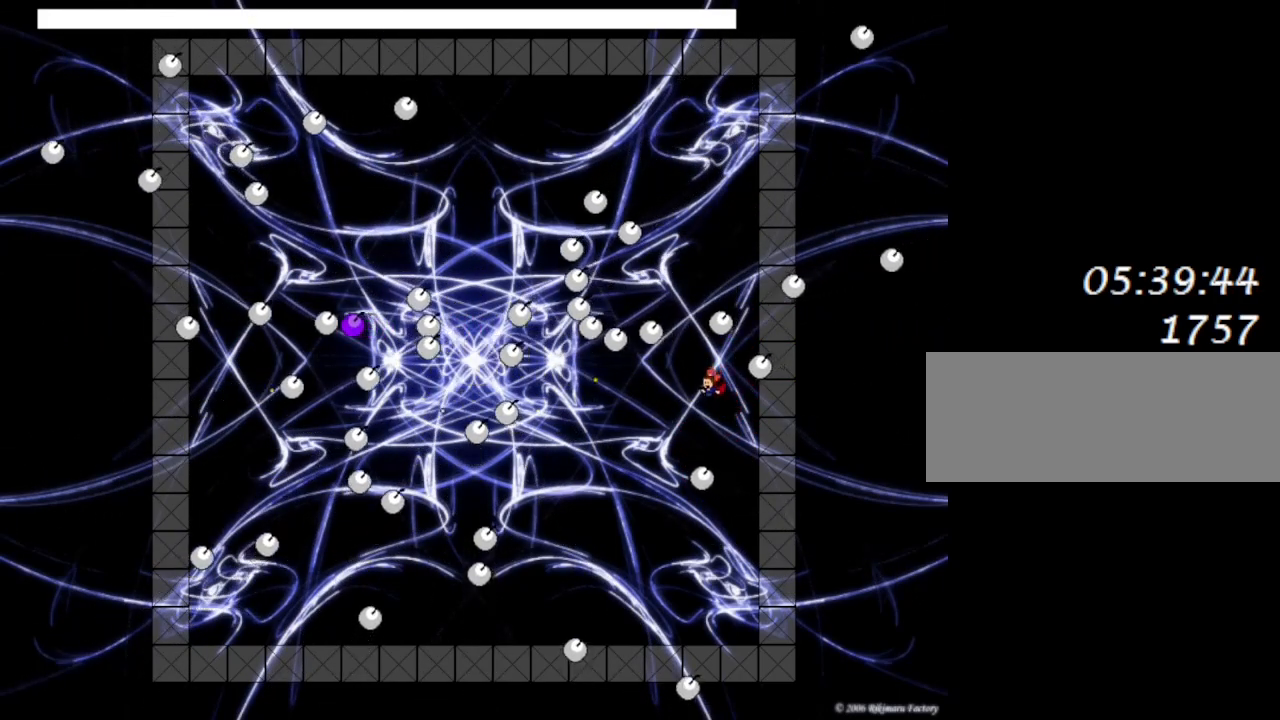
{"keys": ["right"], "events": [[17, "z", "up"], [83, "z", "down"], [117, "right", "down"], [217, "z", "up"], [317, "lrotate", "down"], [450, "lrotate", "up"]]}
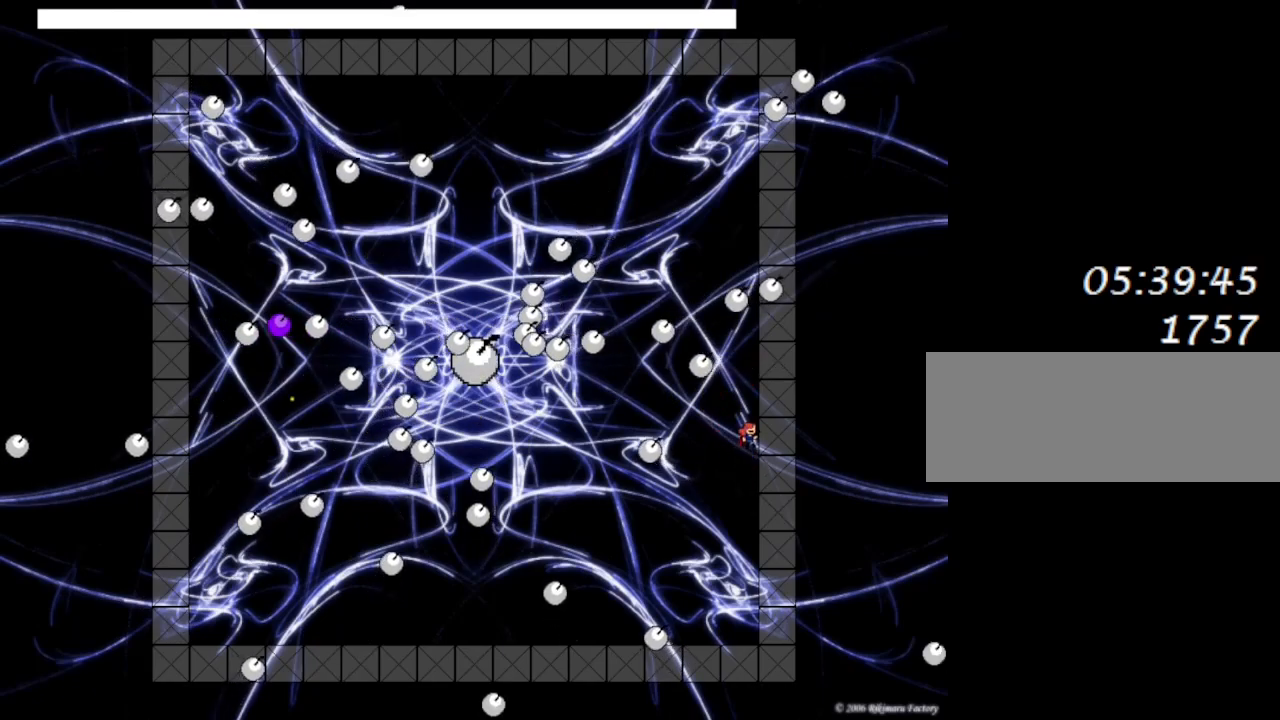
{"keys": ["lrotate"], "events": [[17, "lrotate", "down"], [50, "right", "up"], [67, "left", "down"], [133, "left", "up"], [167, "z", "down"], [200, "lrotate", "up"], [283, "z", "up"], [367, "z", "down"], [433, "lrotate", "down"], [467, "z", "up"]]}
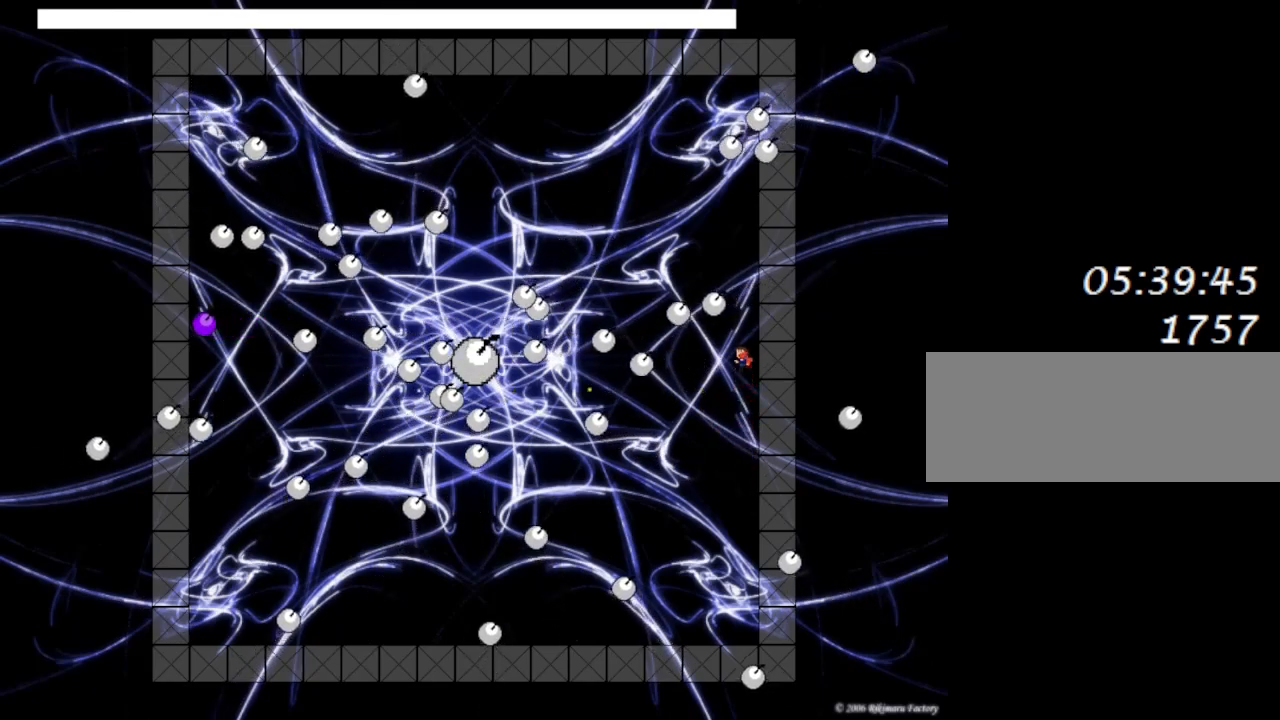
{"keys": ["z"], "events": [[17, "lrotate", "up"], [67, "z", "down"], [183, "z", "up"], [267, "z", "down"], [283, "lrotate", "down"], [383, "lrotate", "up"], [400, "z", "up"], [417, "left", "down"], [483, "z", "down"], [500, "left", "up"]]}
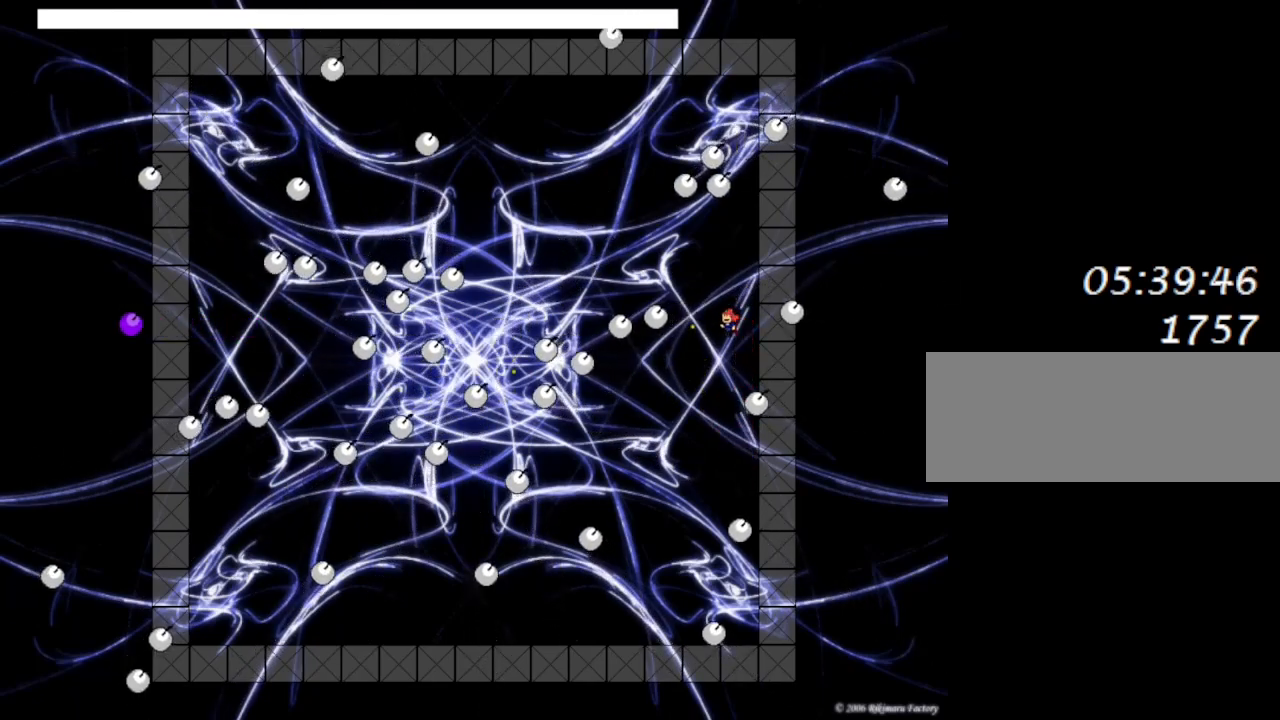
{"keys": [], "events": [[67, "left", "down"], [117, "z", "up"], [167, "lrotate", "down"], [183, "z", "down"], [233, "left", "up"], [267, "lrotate", "up"], [300, "z", "up"], [367, "left", "down"], [383, "lrotate", "down"], [450, "left", "up"], [483, "lrotate", "up"]]}
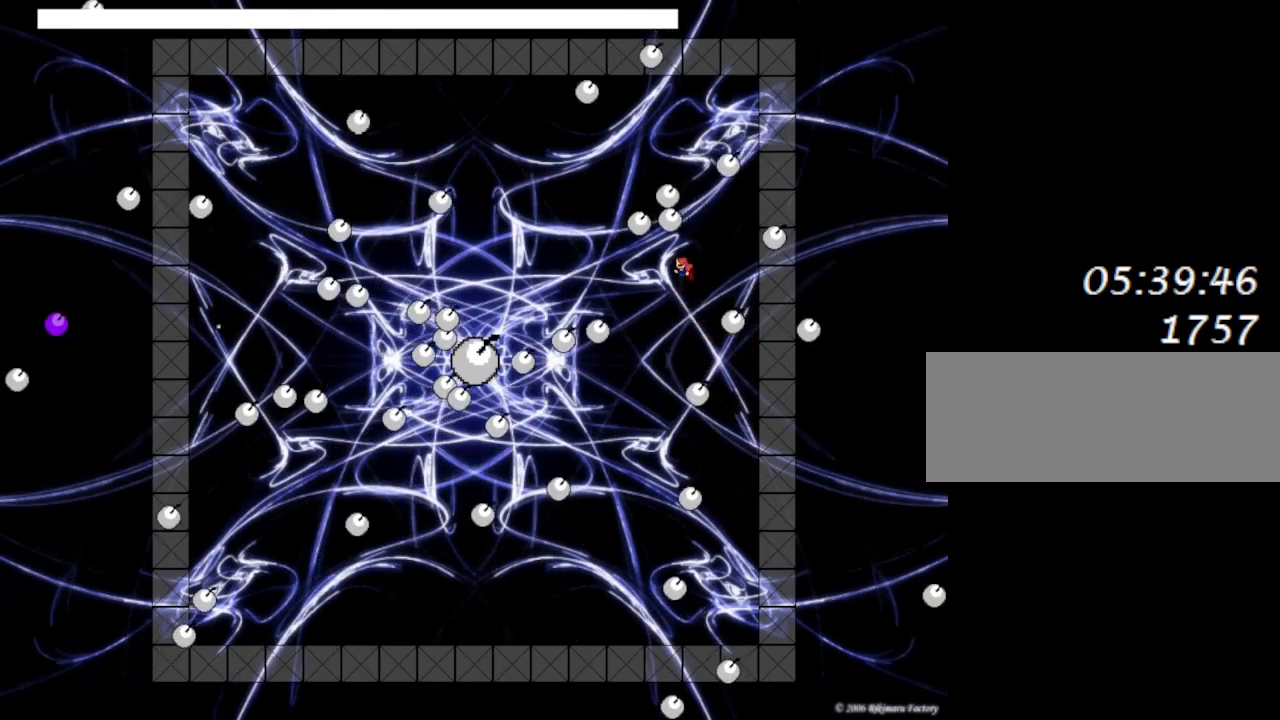
{"keys": ["lrotate", "right"], "events": [[150, "lrotate", "down"], [217, "lrotate", "up"], [483, "lrotate", "down"], [483, "right", "down"]]}
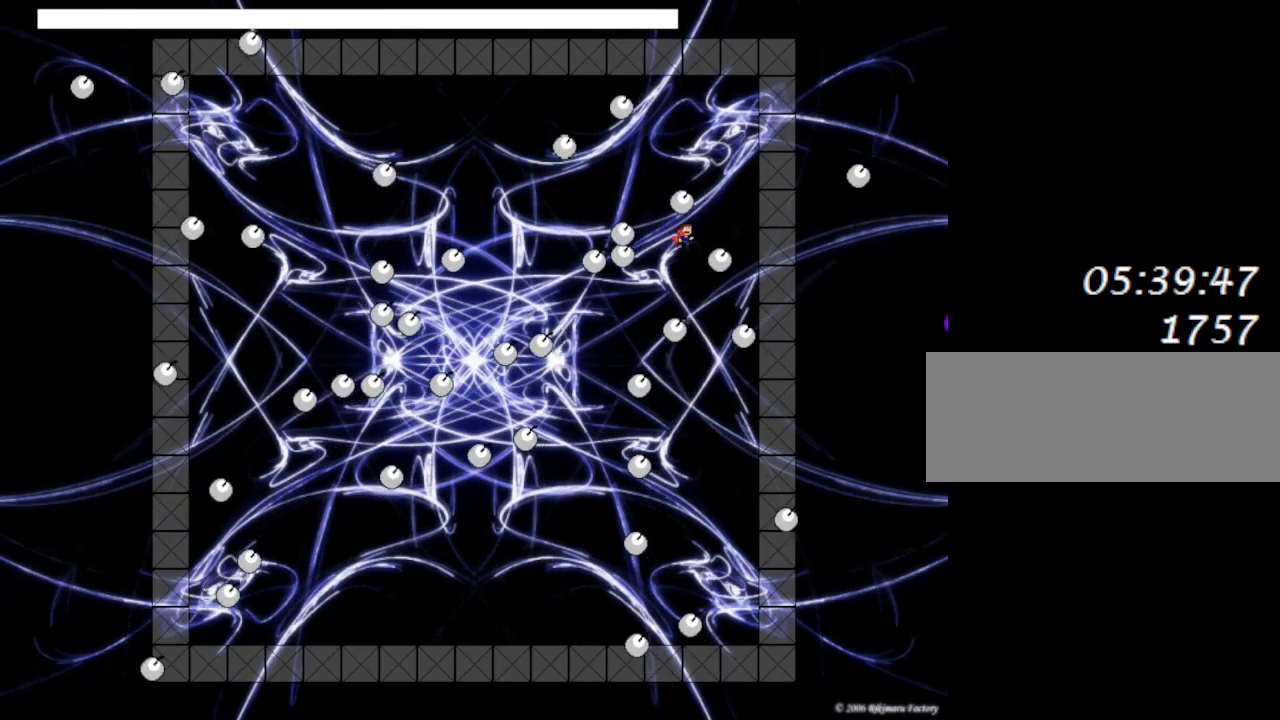
{"keys": [], "events": [[50, "lrotate", "up"], [300, "right", "up"], [333, "left", "down"], [433, "left", "up"]]}
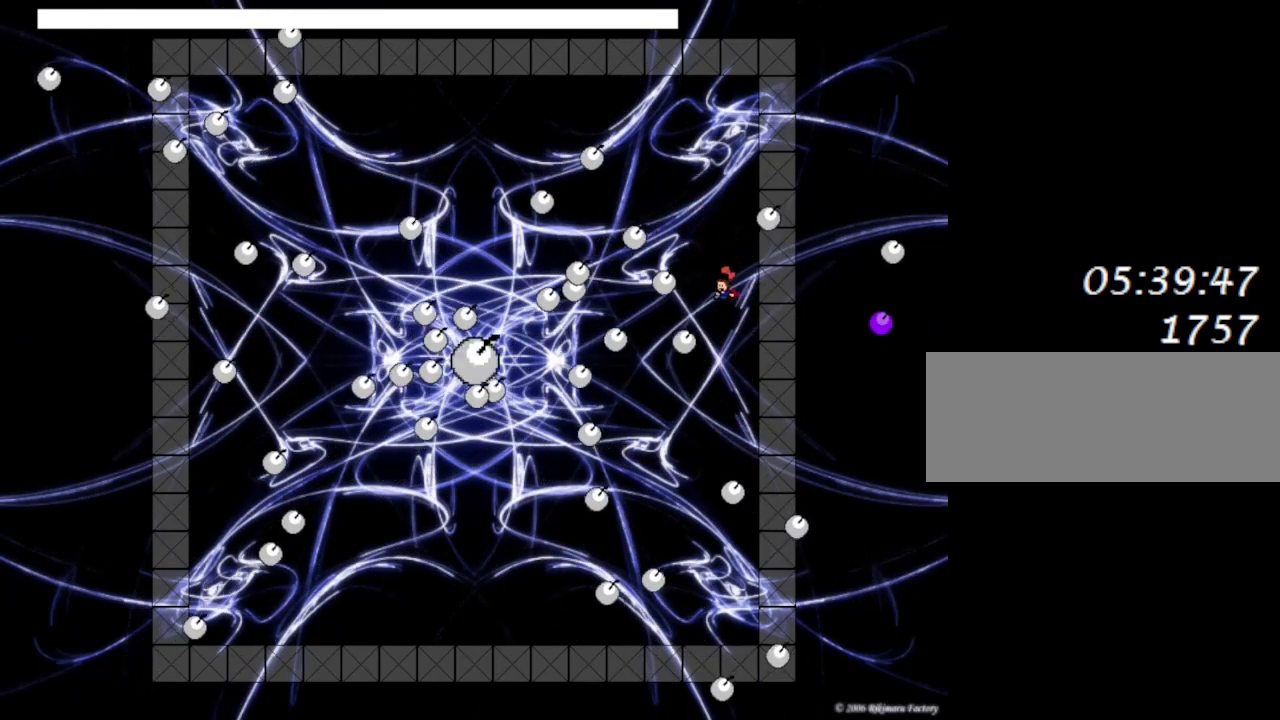
{"keys": ["z"], "events": [[100, "lrotate", "down"], [100, "z", "down"], [133, "lrotate", "up"], [150, "z", "up"], [267, "z", "down"], [300, "left", "down"], [333, "z", "up"], [417, "z", "down"], [433, "left", "up"]]}
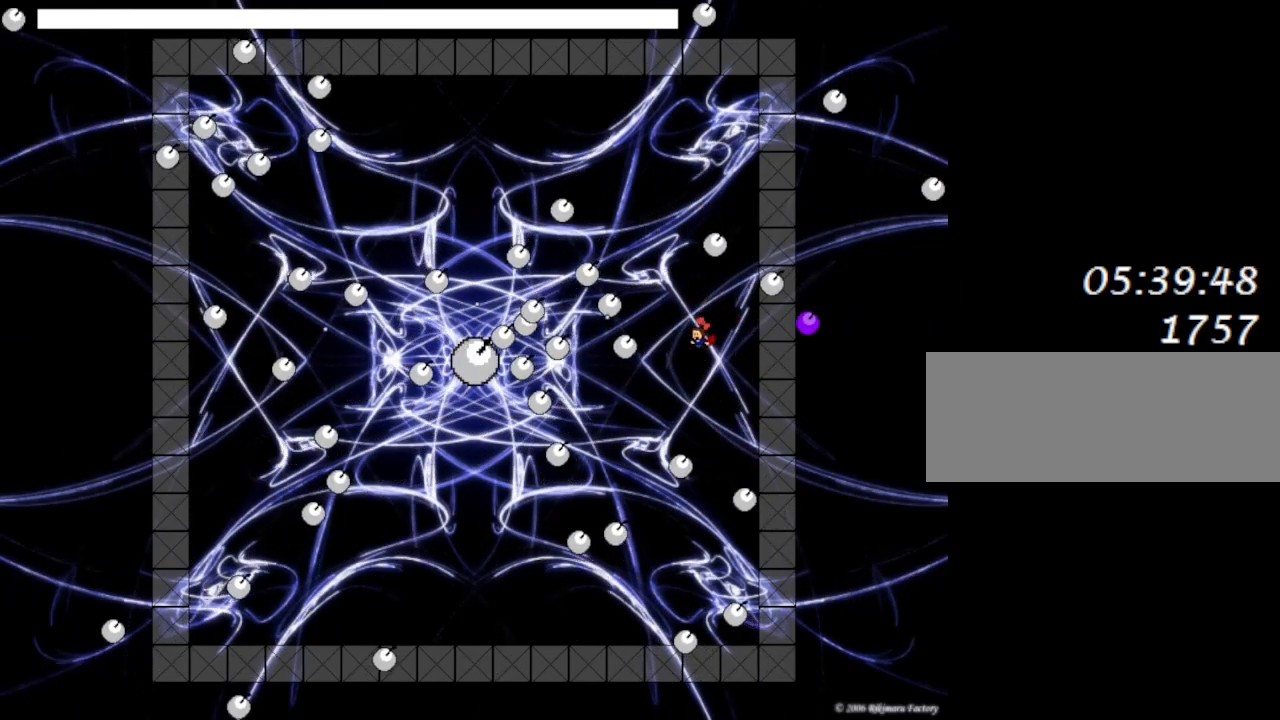
{"keys": ["right", "z"], "events": [[17, "z", "up"], [33, "left", "down"], [67, "lrotate", "down"], [83, "z", "down"], [117, "lrotate", "up"], [133, "left", "up"], [150, "z", "up"], [233, "z", "down"], [333, "z", "up"], [400, "z", "down"], [417, "right", "down"]]}
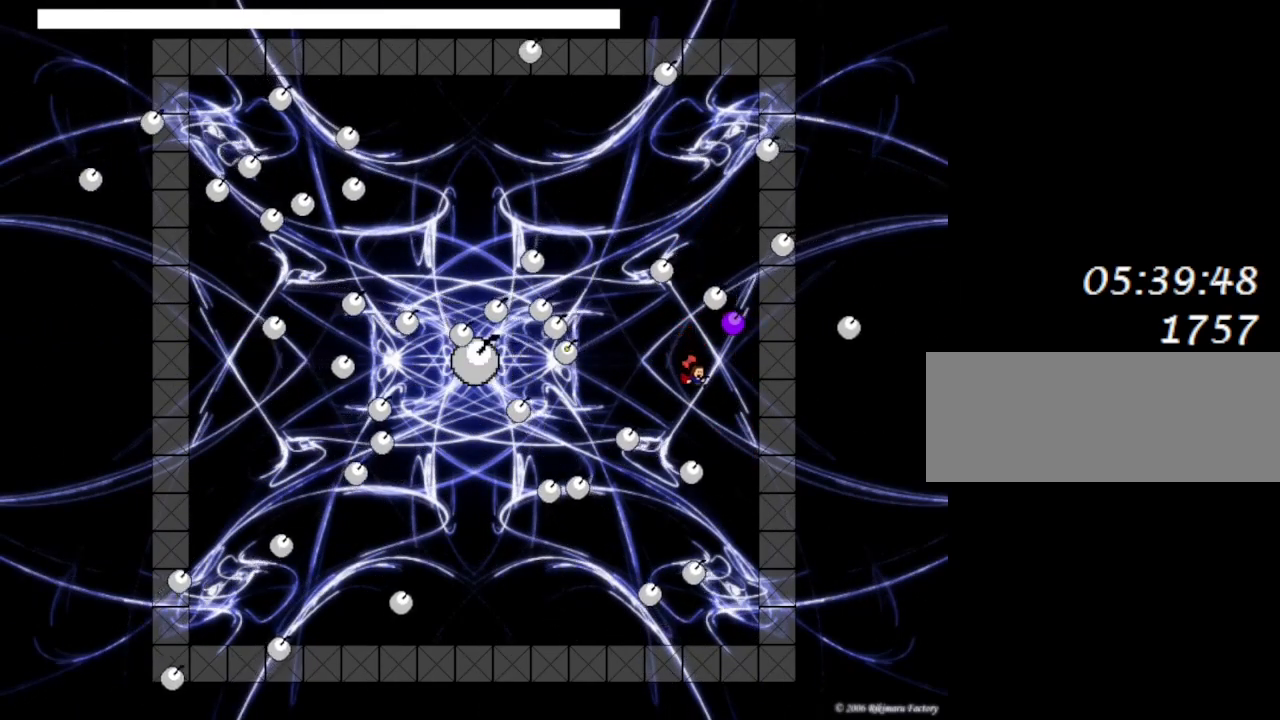
{"keys": [], "events": [[17, "z", "up"], [133, "lrotate", "down"], [183, "lrotate", "up"], [250, "right", "up"]]}
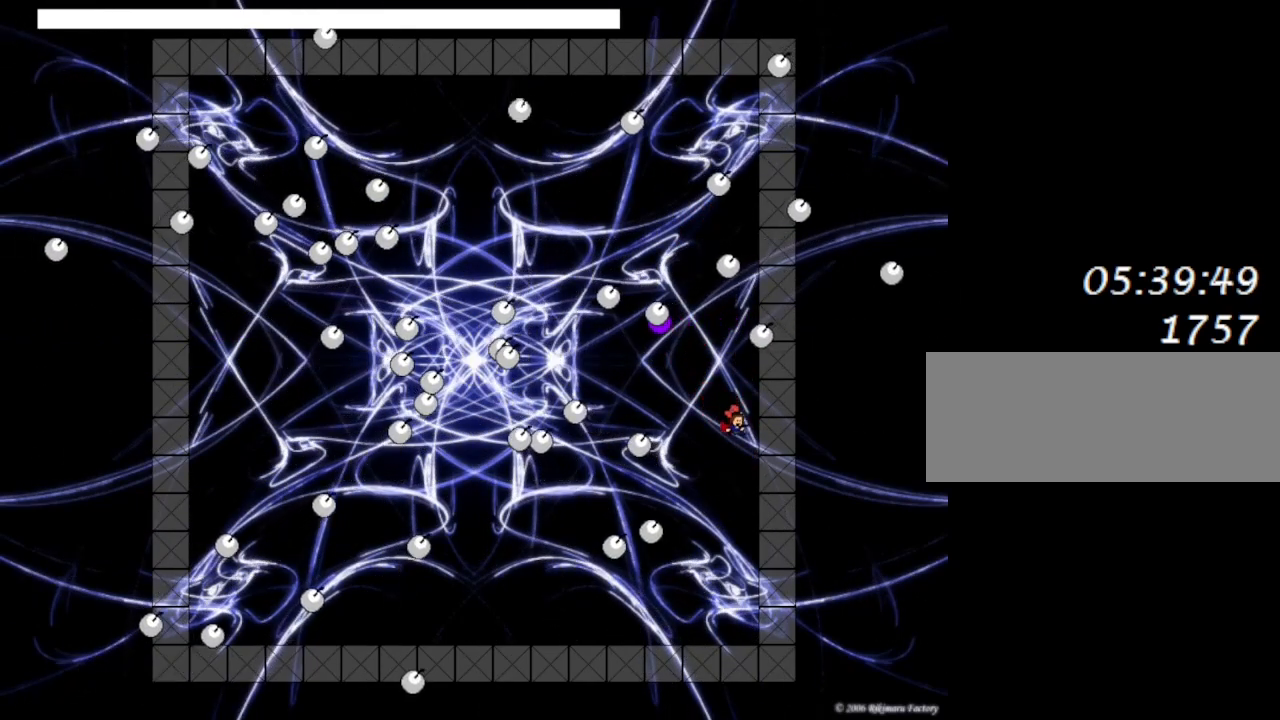
{"keys": ["z"], "events": [[50, "lrotate", "down"], [67, "right", "down"], [133, "lrotate", "up"], [333, "lrotate", "down"], [367, "left", "down"], [367, "right", "up"], [433, "left", "up"], [450, "lrotate", "up"], [467, "z", "down"]]}
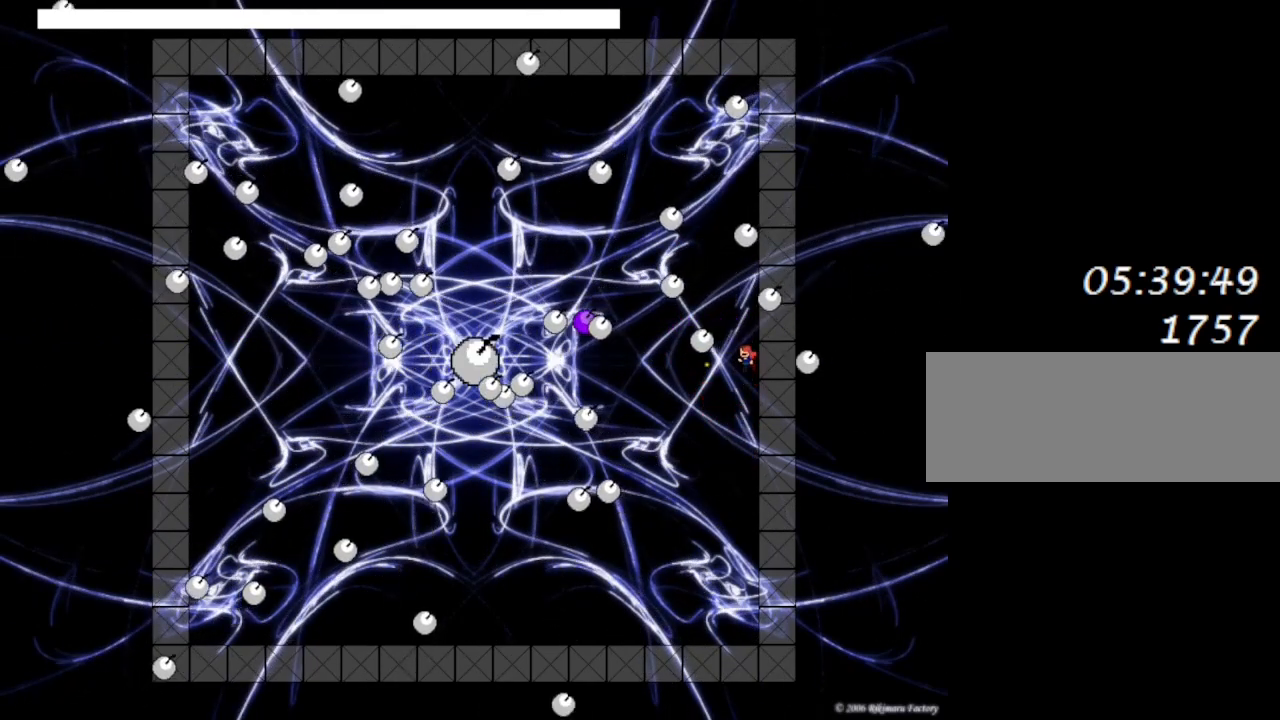
{"keys": ["left", "z"], "events": [[50, "z", "up"], [100, "left", "down"], [133, "z", "down"], [233, "z", "up"], [300, "lrotate", "down"], [317, "left", "up"], [317, "z", "down"], [350, "lrotate", "up"], [383, "z", "up"], [417, "left", "down"], [467, "z", "down"]]}
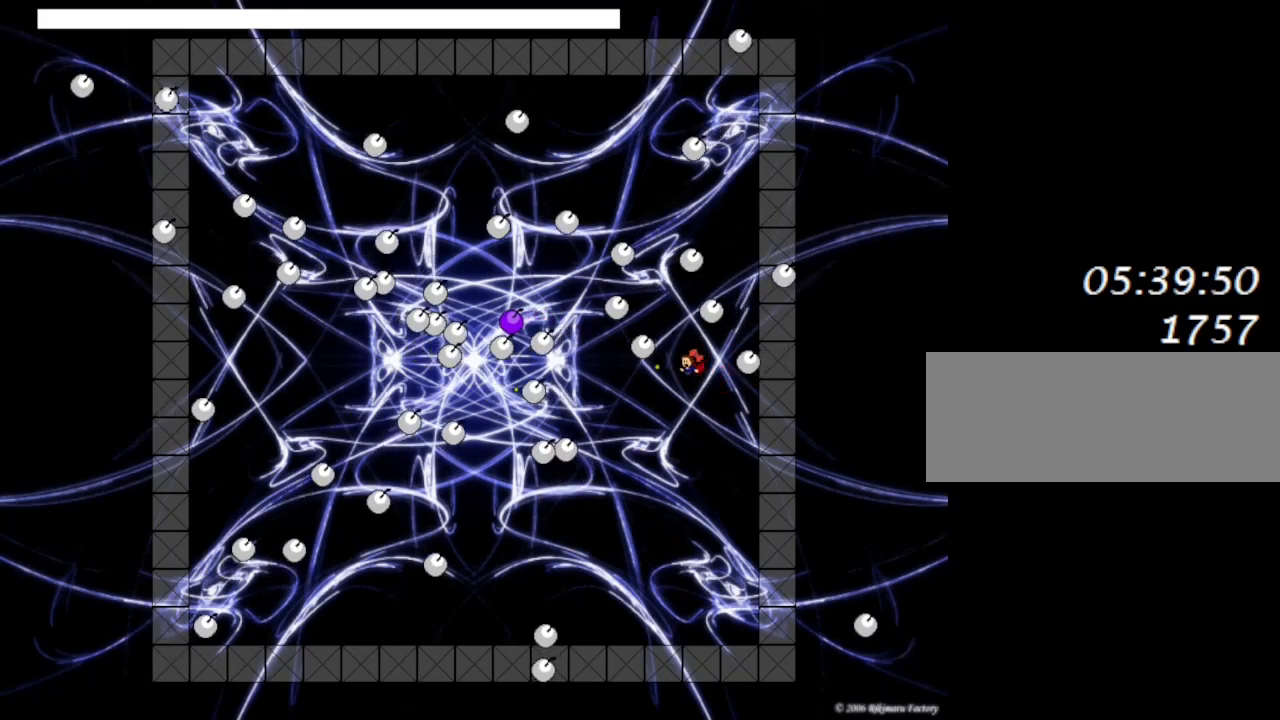
{"keys": ["lrotate", "right"], "events": [[50, "z", "up"], [100, "left", "up"], [117, "z", "down"], [250, "right", "down"], [250, "z", "up"], [417, "lrotate", "down"]]}
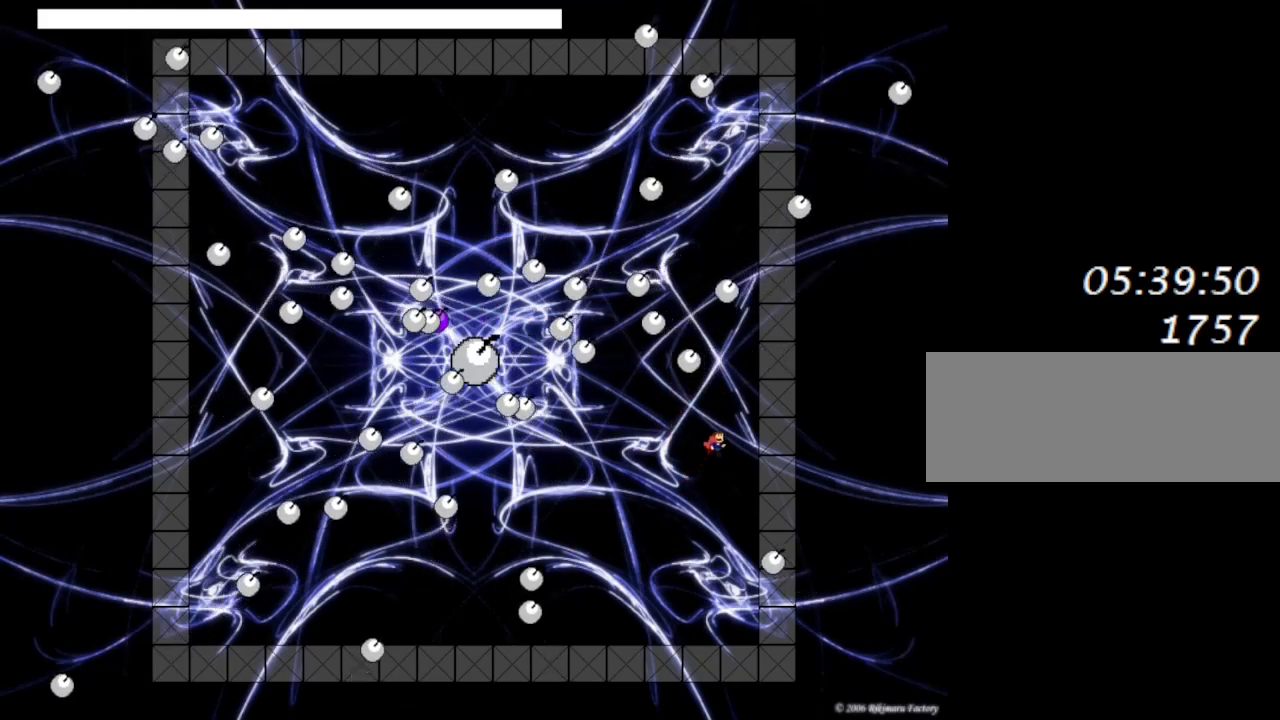
{"keys": ["lrotate", "z"], "events": [[33, "lrotate", "up"], [117, "lrotate", "down"], [200, "left", "down"], [233, "right", "up"], [300, "z", "down"], [317, "left", "up"], [317, "lrotate", "up"], [383, "z", "up"], [467, "lrotate", "down"], [483, "z", "down"]]}
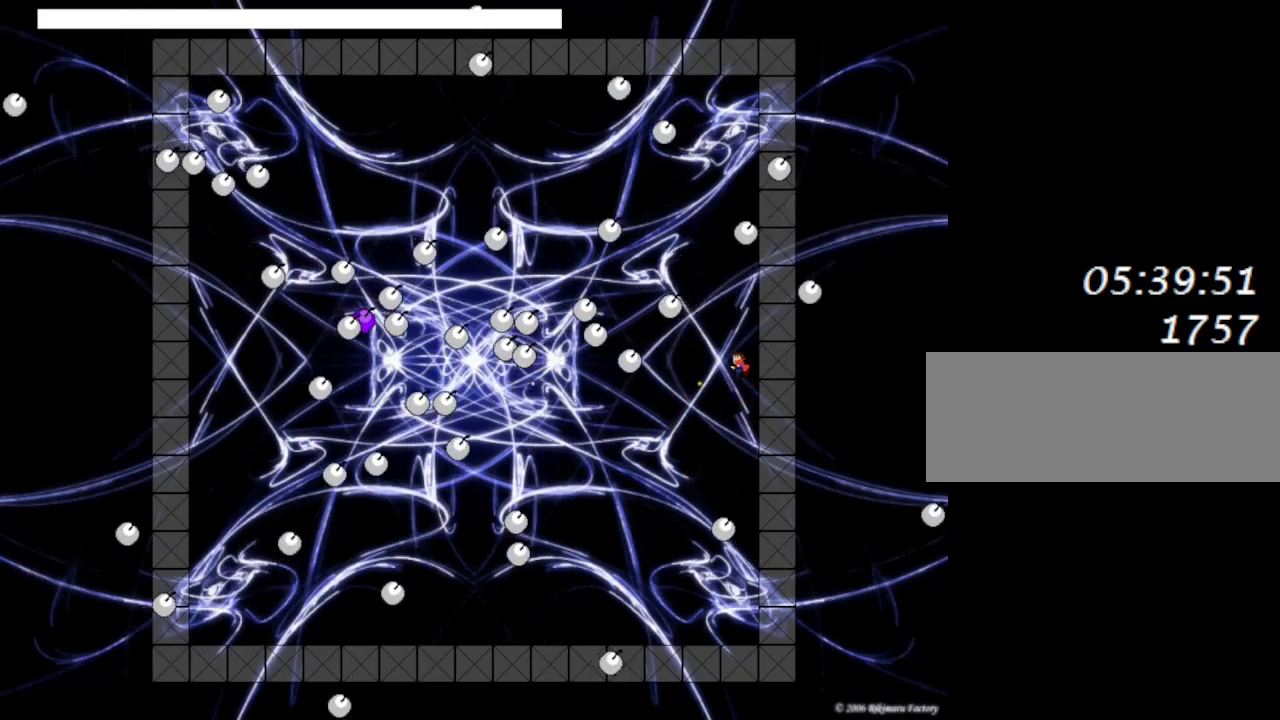
{"keys": [], "events": [[17, "lrotate", "up"], [67, "z", "up"], [100, "left", "down"], [150, "z", "down"], [217, "left", "up"], [250, "z", "up"], [333, "left", "down"], [333, "z", "down"], [367, "lrotate", "down"], [433, "left", "up"], [450, "lrotate", "up"], [450, "z", "up"]]}
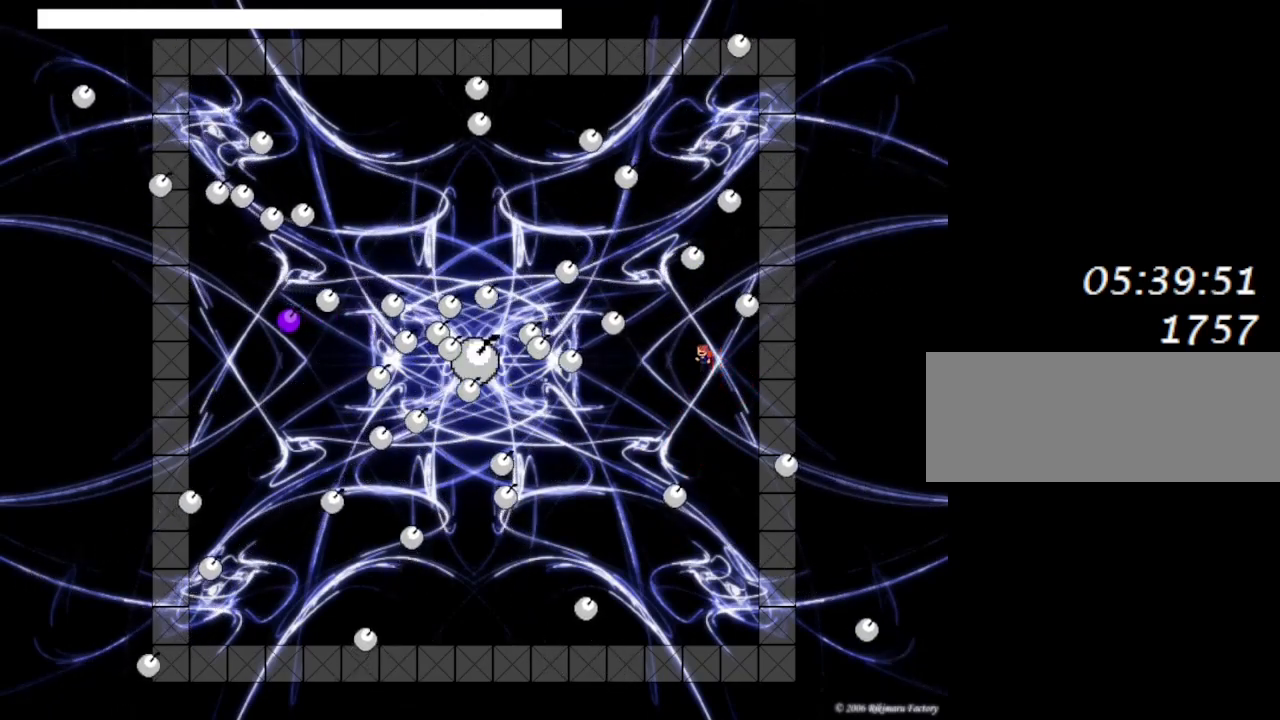
{"keys": ["right"], "events": [[17, "left", "down"], [33, "z", "down"], [117, "left", "up"], [150, "z", "up"], [200, "z", "down"], [333, "right", "down"], [333, "z", "up"], [350, "lrotate", "down"], [433, "lrotate", "up"]]}
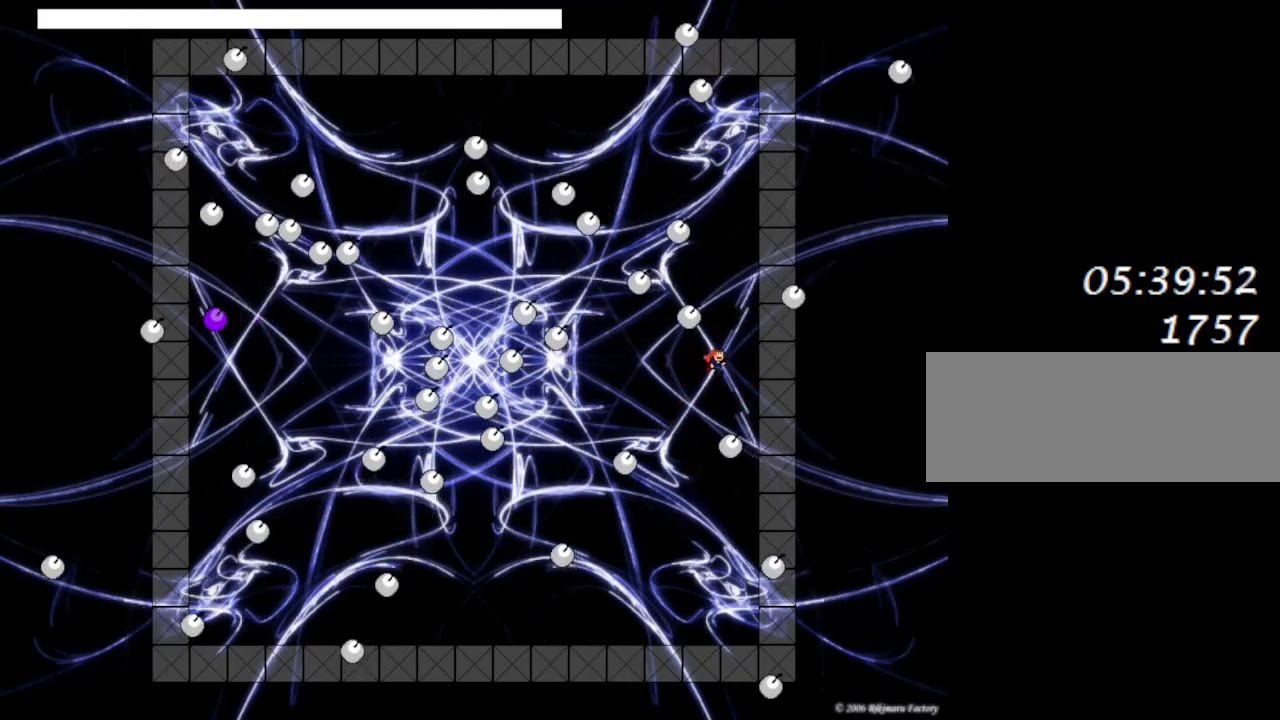
{"keys": ["z"], "events": [[83, "left", "down"], [133, "right", "up"], [167, "lrotate", "down"], [167, "z", "down"], [200, "lrotate", "up"], [233, "z", "up"], [317, "left", "up"], [333, "z", "down"], [400, "z", "up"], [483, "z", "down"]]}
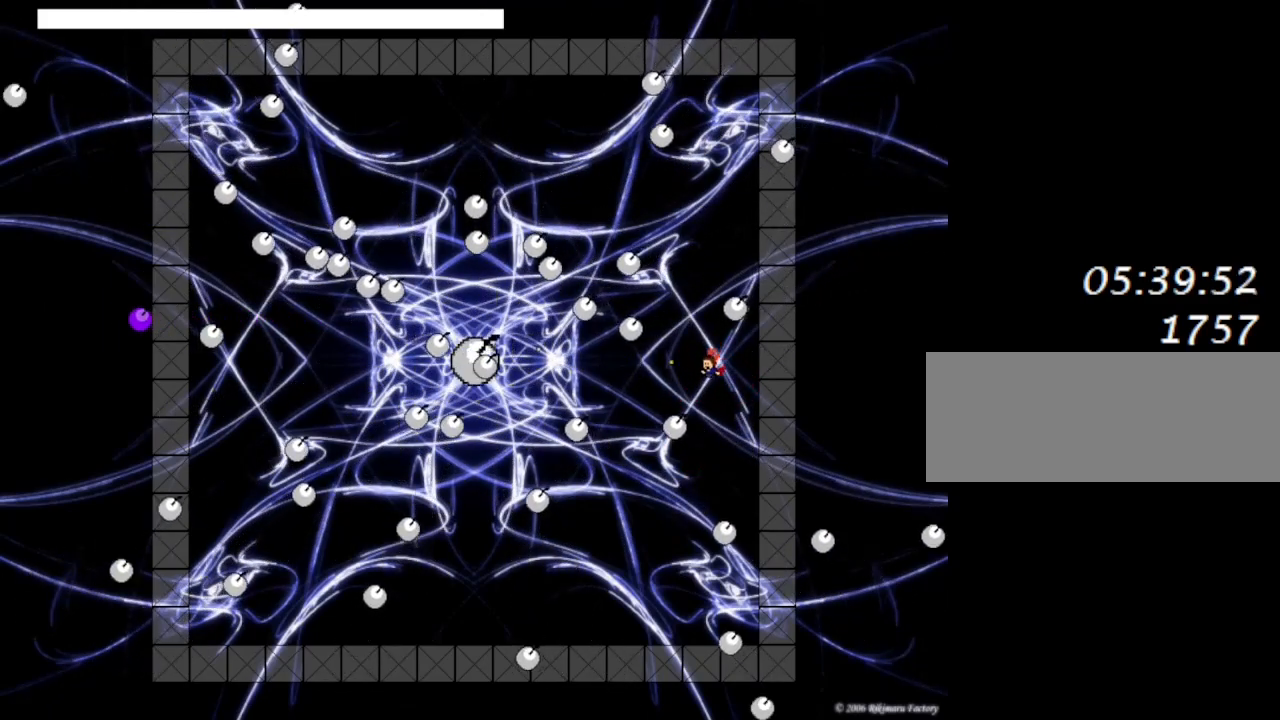
{"keys": ["z"], "events": [[67, "right", "down"], [100, "z", "up"], [150, "lrotate", "down"], [200, "lrotate", "up"], [400, "left", "down"], [400, "right", "up"], [483, "lrotate", "down"], [483, "z", "down"], [500, "left", "up"], [500, "lrotate", "up"]]}
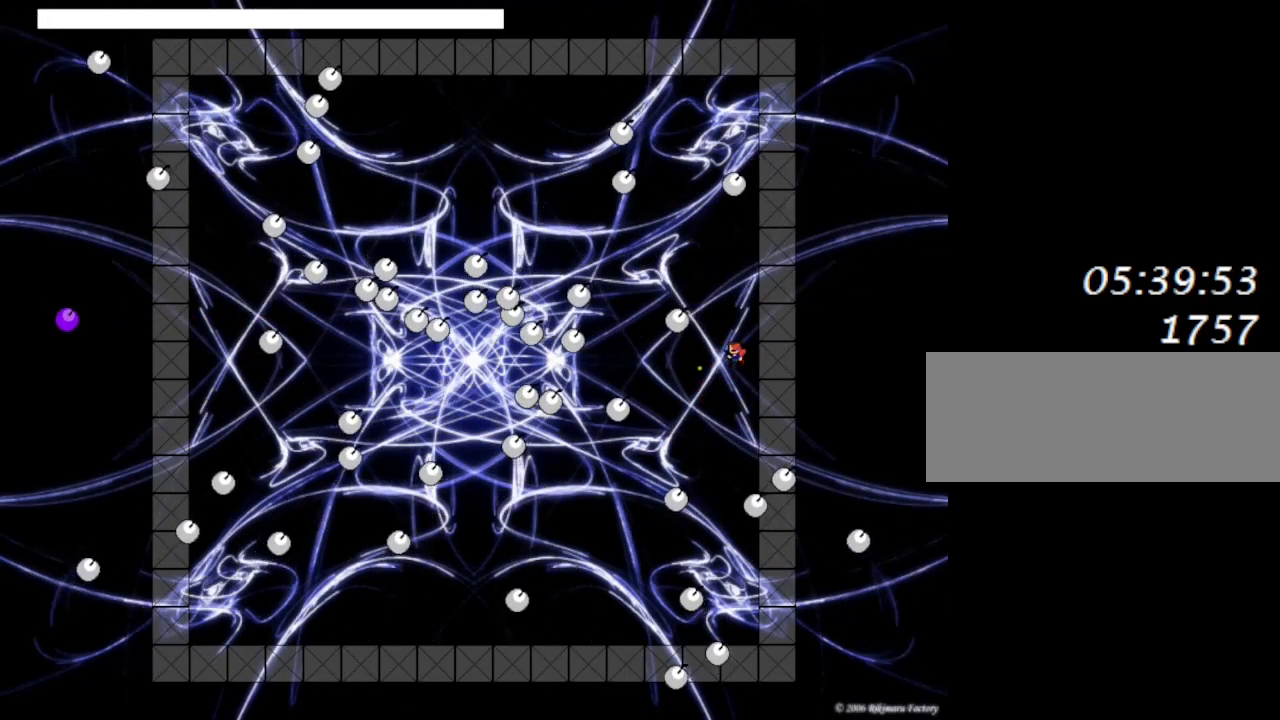
{"keys": ["z"], "events": [[67, "z", "up"], [150, "z", "down"], [250, "z", "up"], [317, "z", "down"], [333, "lrotate", "down"], [367, "lrotate", "up"], [417, "z", "up"], [500, "z", "down"]]}
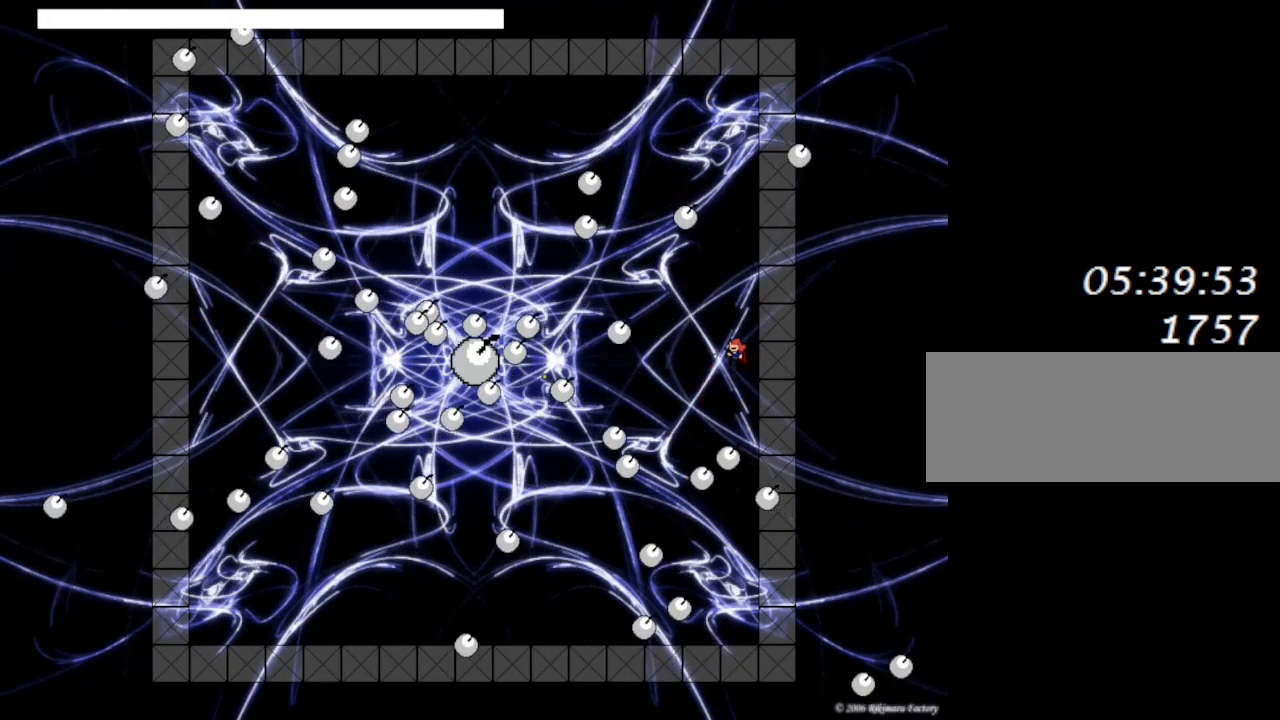
{"keys": [], "events": [[117, "z", "up"], [200, "z", "down"], [217, "lrotate", "down"], [267, "lrotate", "up"], [300, "z", "up"], [383, "z", "down"], [483, "z", "up"]]}
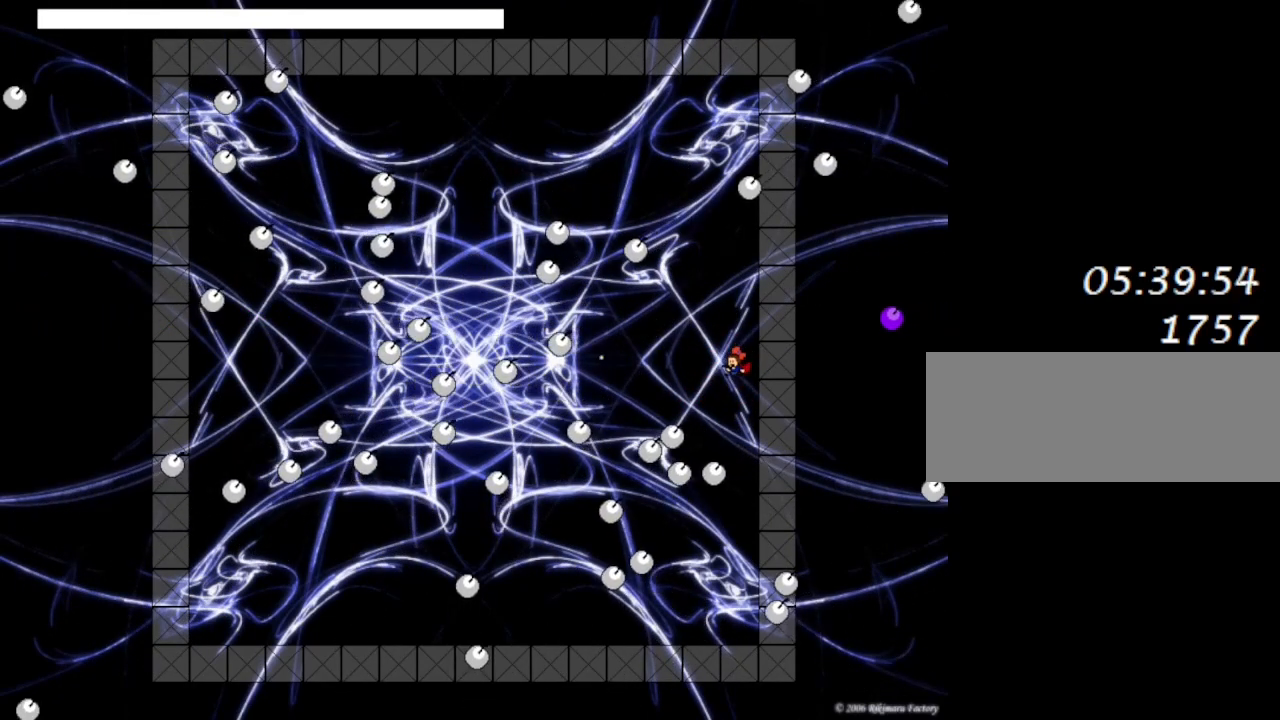
{"keys": ["z"], "events": [[67, "z", "down"], [133, "lrotate", "down"], [183, "lrotate", "up"], [183, "z", "up"], [233, "left", "down"], [267, "z", "down"], [333, "left", "up"], [367, "z", "up"], [450, "z", "down"]]}
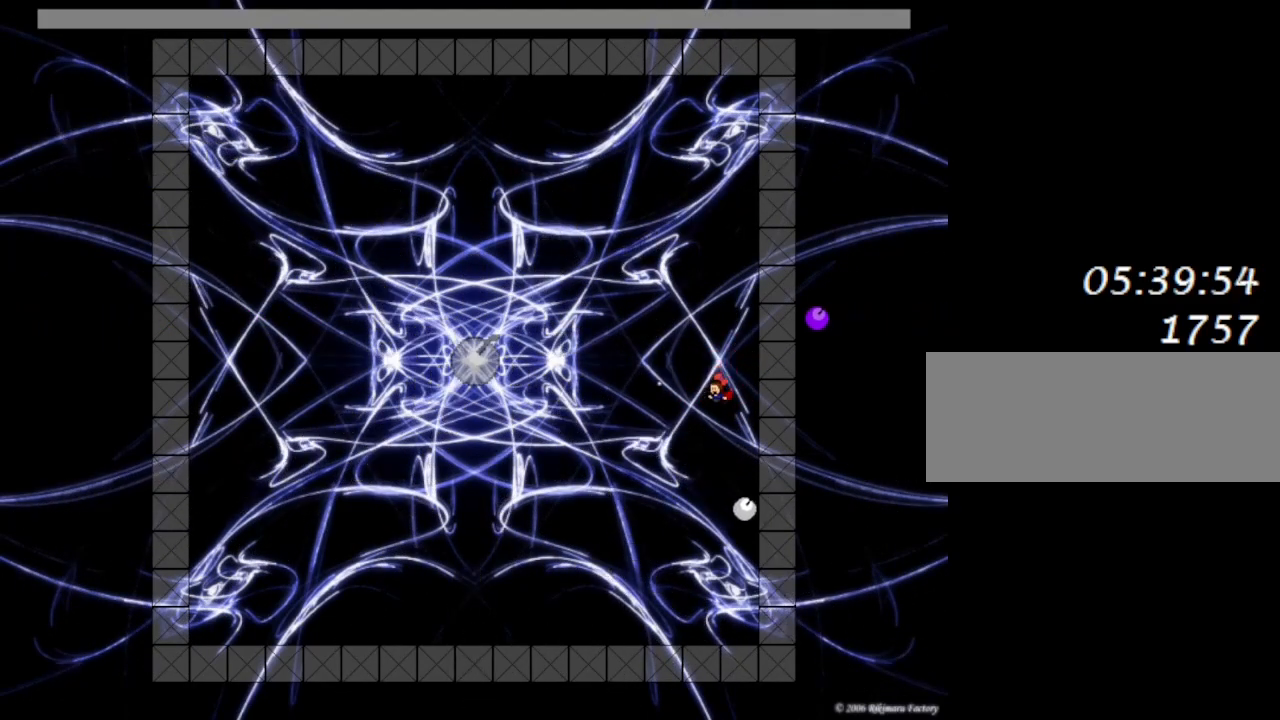
{"keys": ["right"], "events": [[17, "lrotate", "down"], [50, "left", "down"], [83, "lrotate", "up"], [100, "z", "up"], [167, "z", "down"], [233, "left", "up"], [283, "z", "up"], [367, "z", "down"], [483, "right", "down"], [483, "z", "up"]]}
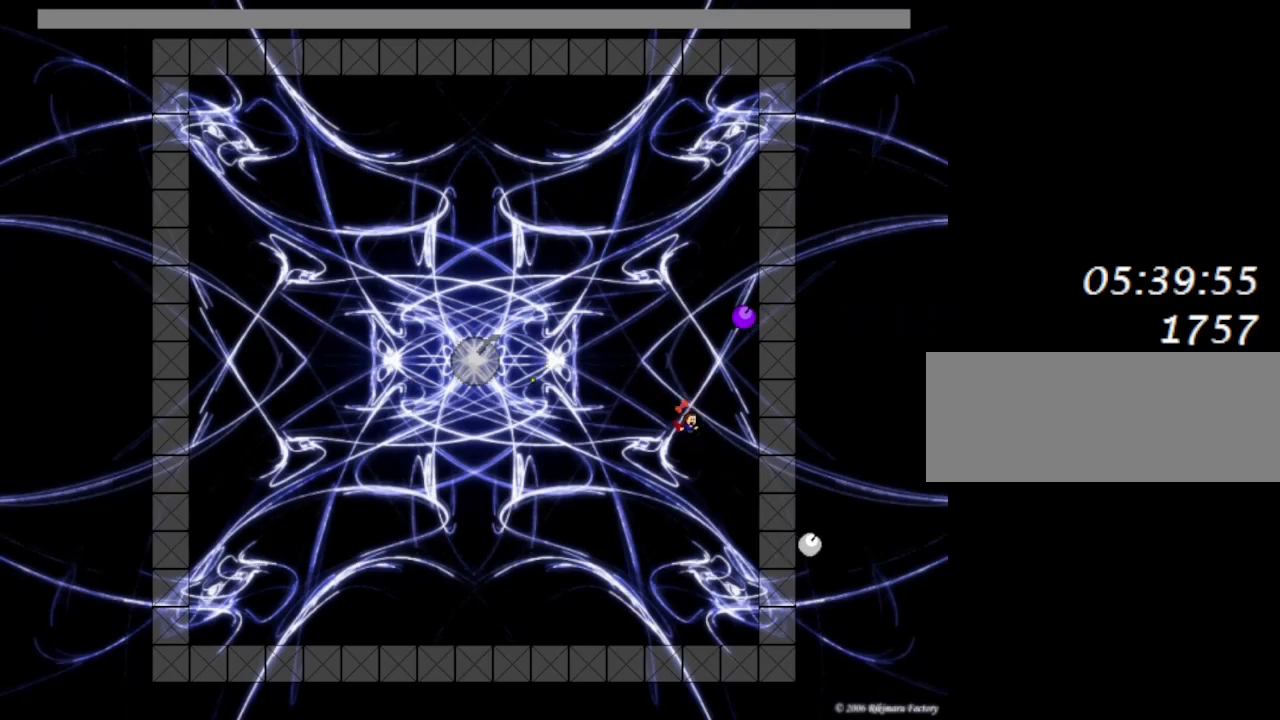
{"keys": ["left", "right"], "events": [[133, "lrotate", "down"], [250, "lrotate", "up"], [333, "lrotate", "down"], [450, "lrotate", "up"], [483, "left", "down"]]}